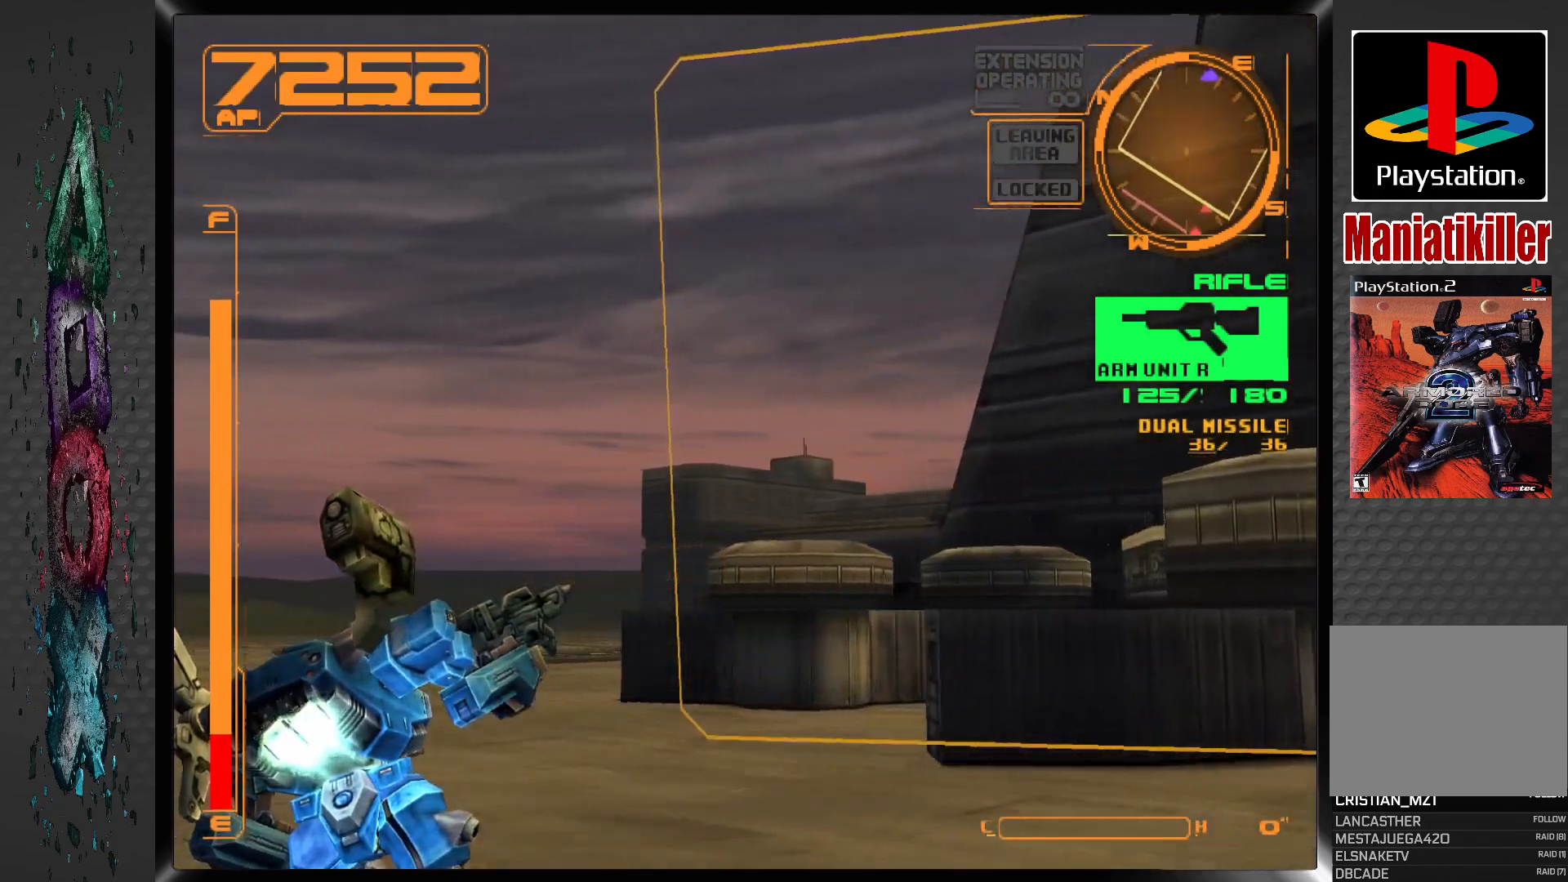
Gameplay with a controller (PlayStation layout); each line is a JSON object with the inputs held at the frame after it. "events" lists button and stick changes between this image and that frame as [ms after this image, input, new state], when the widget could be followed in between.
{"buttons": ["DPAD_RIGHT"], "left_stick": "center", "right_stick": "center", "events": [[300, "TRIANGLE", "down"], [400, "TRIANGLE", "up"], [450, "DPAD_RIGHT", "down"]]}
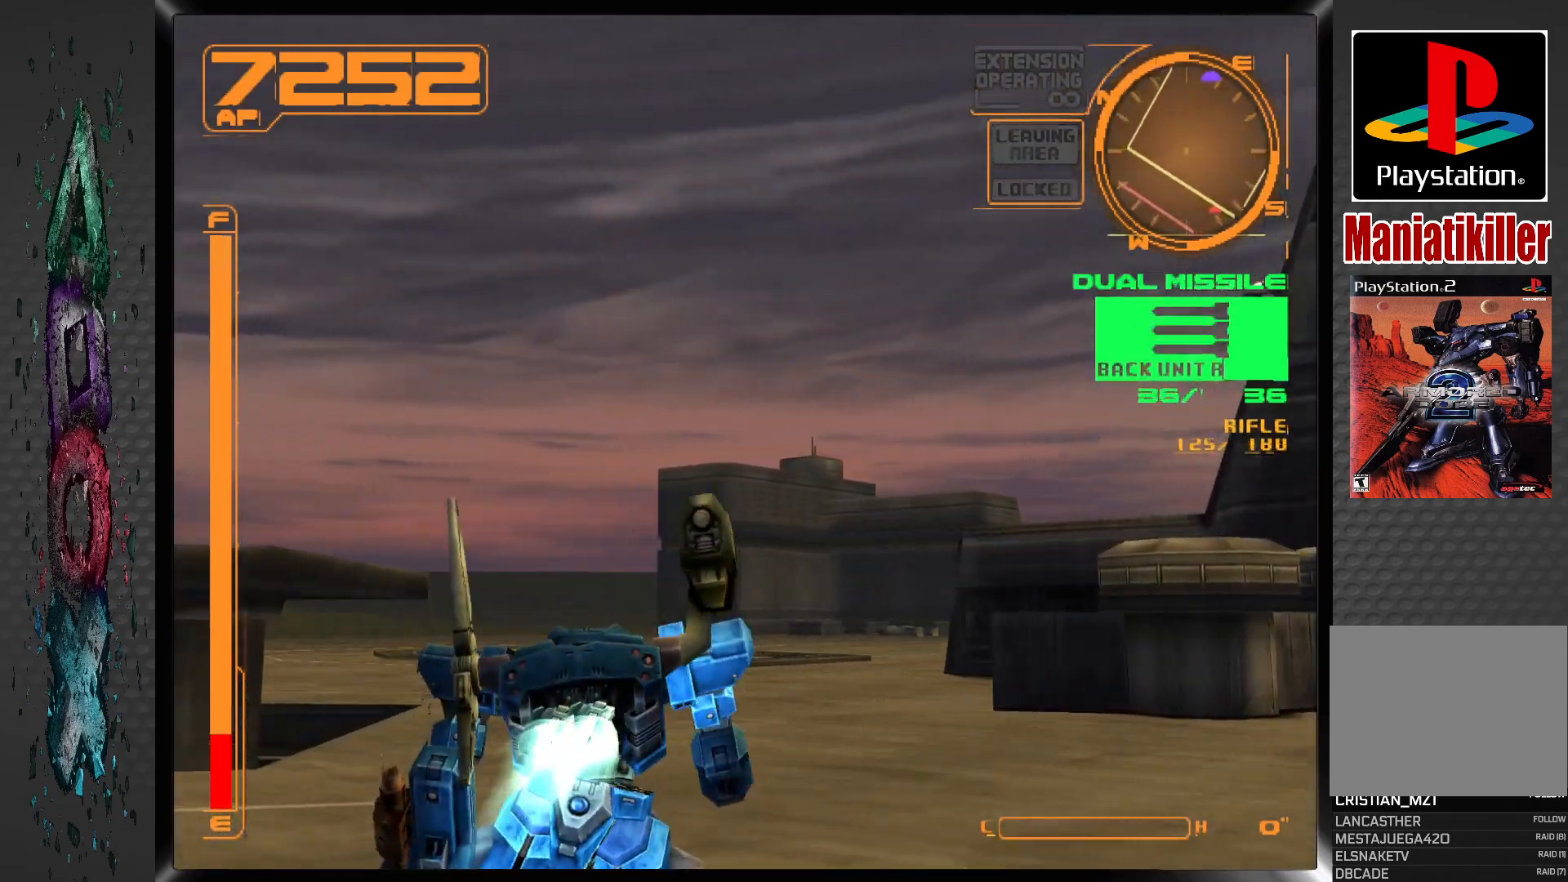
{"buttons": ["L2", "DPAD_RIGHT"], "left_stick": "center", "right_stick": "center", "events": [[400, "L2", "down"]]}
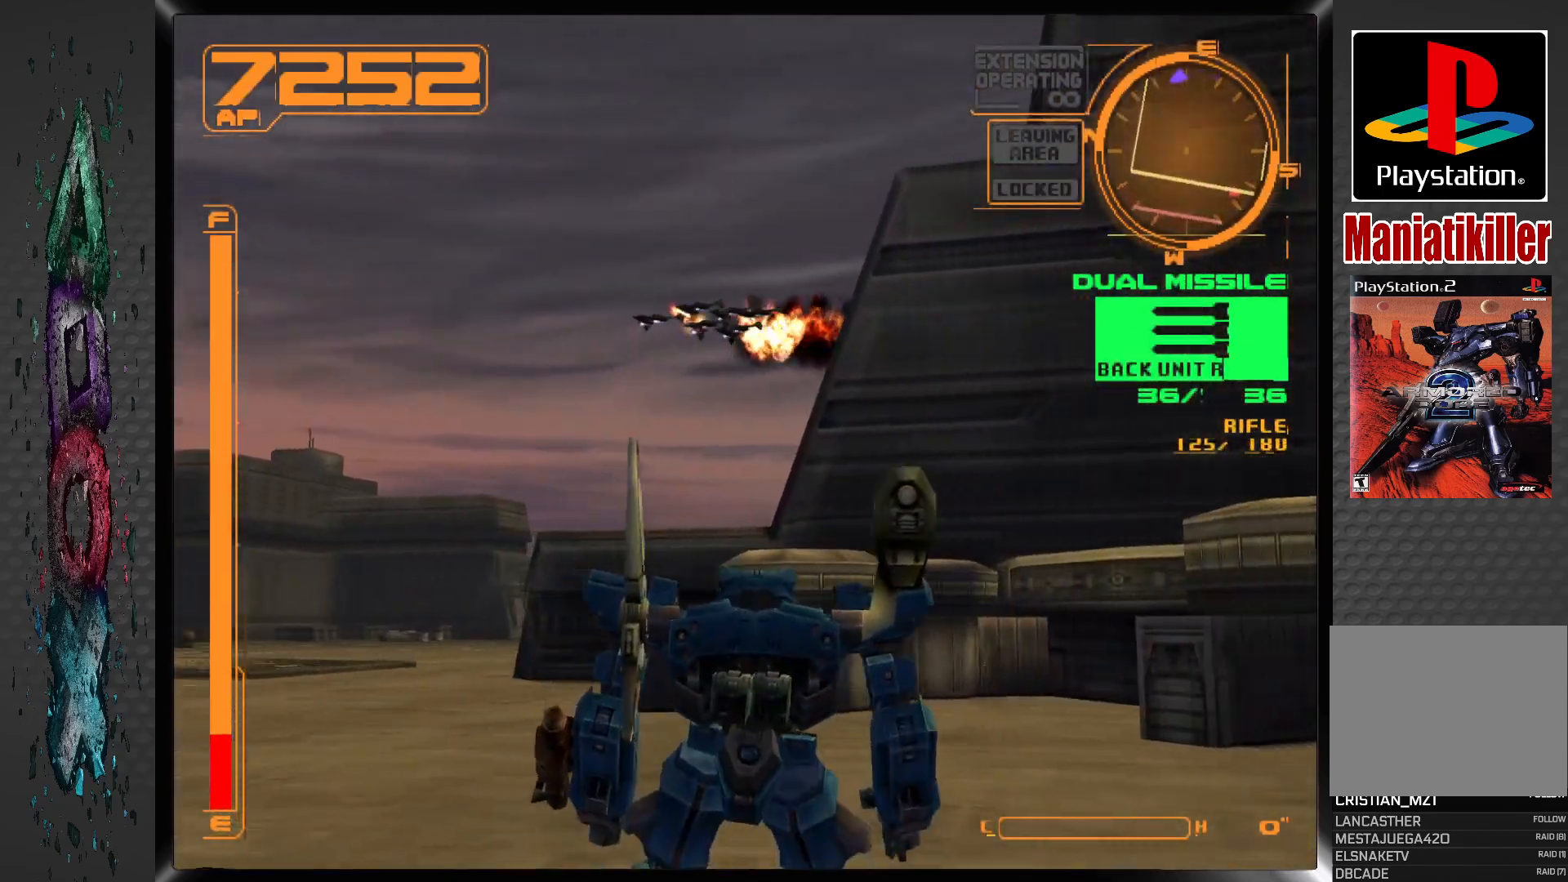
{"buttons": [], "left_stick": "center", "right_stick": "center", "events": [[17, "DPAD_RIGHT", "up"], [83, "L2", "up"], [200, "DPAD_LEFT", "down"], [500, "DPAD_LEFT", "up"]]}
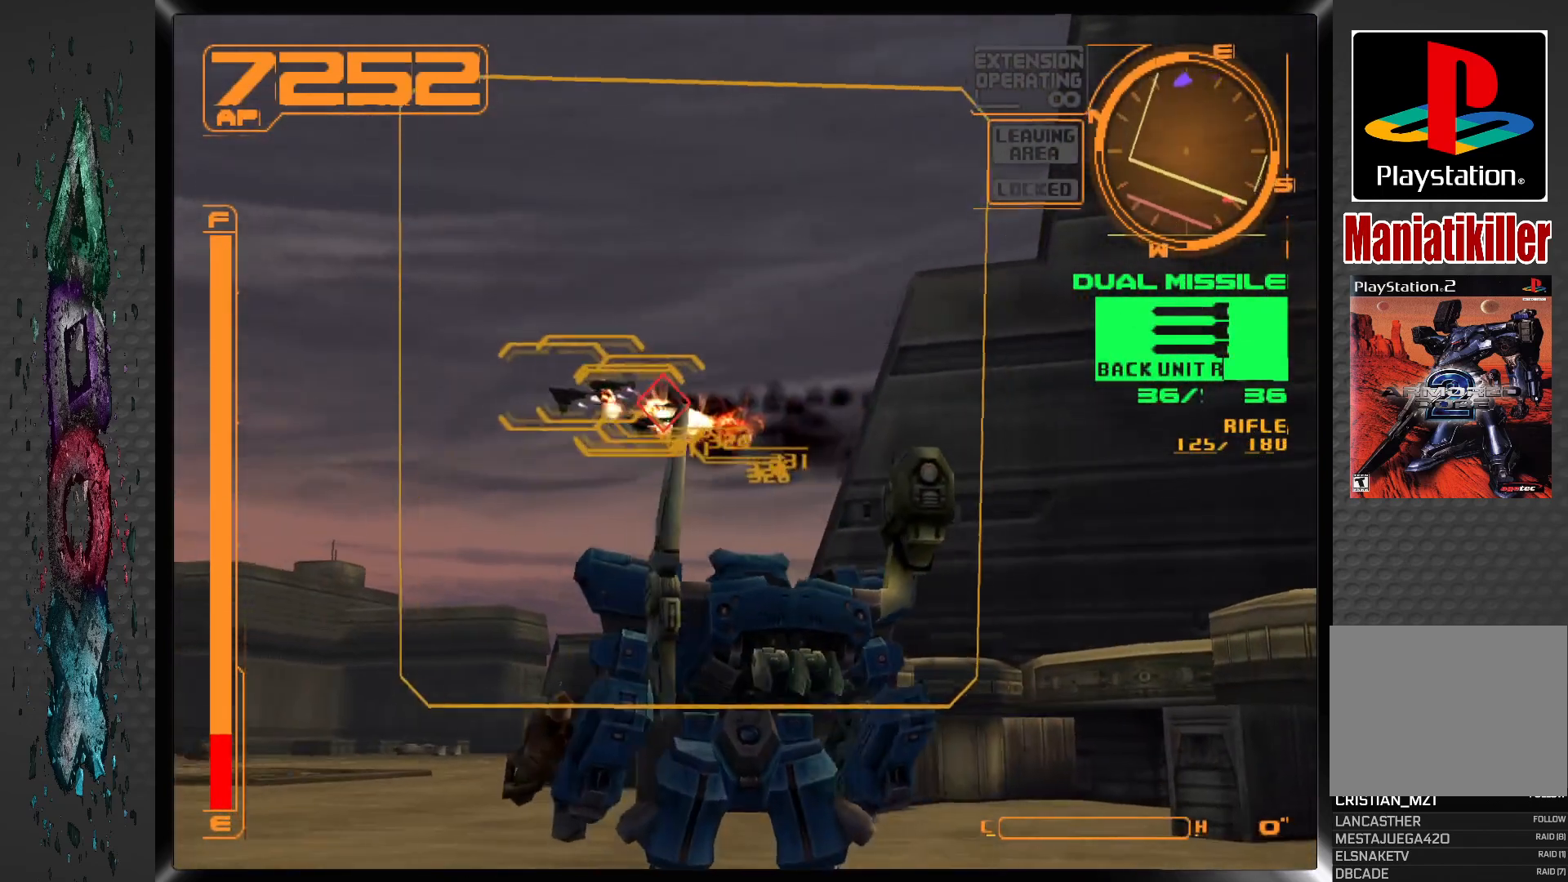
{"buttons": ["DPAD_LEFT"], "left_stick": "center", "right_stick": "center", "events": [[500, "DPAD_LEFT", "down"]]}
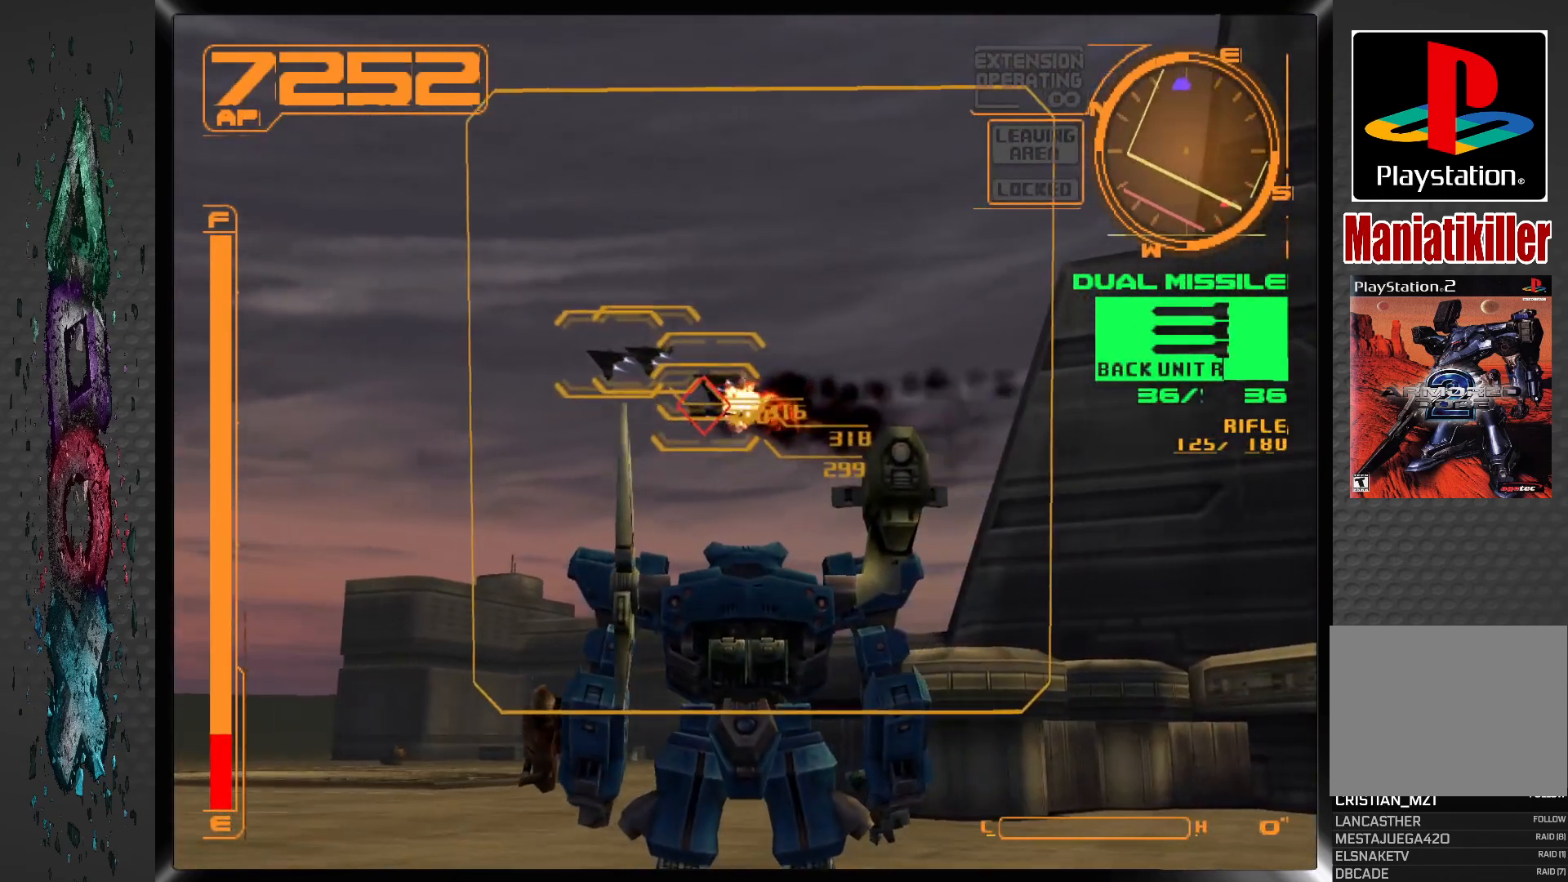
{"buttons": [], "left_stick": "center", "right_stick": "center", "events": [[167, "DPAD_LEFT", "up"], [317, "DPAD_LEFT", "down"], [417, "DPAD_LEFT", "up"]]}
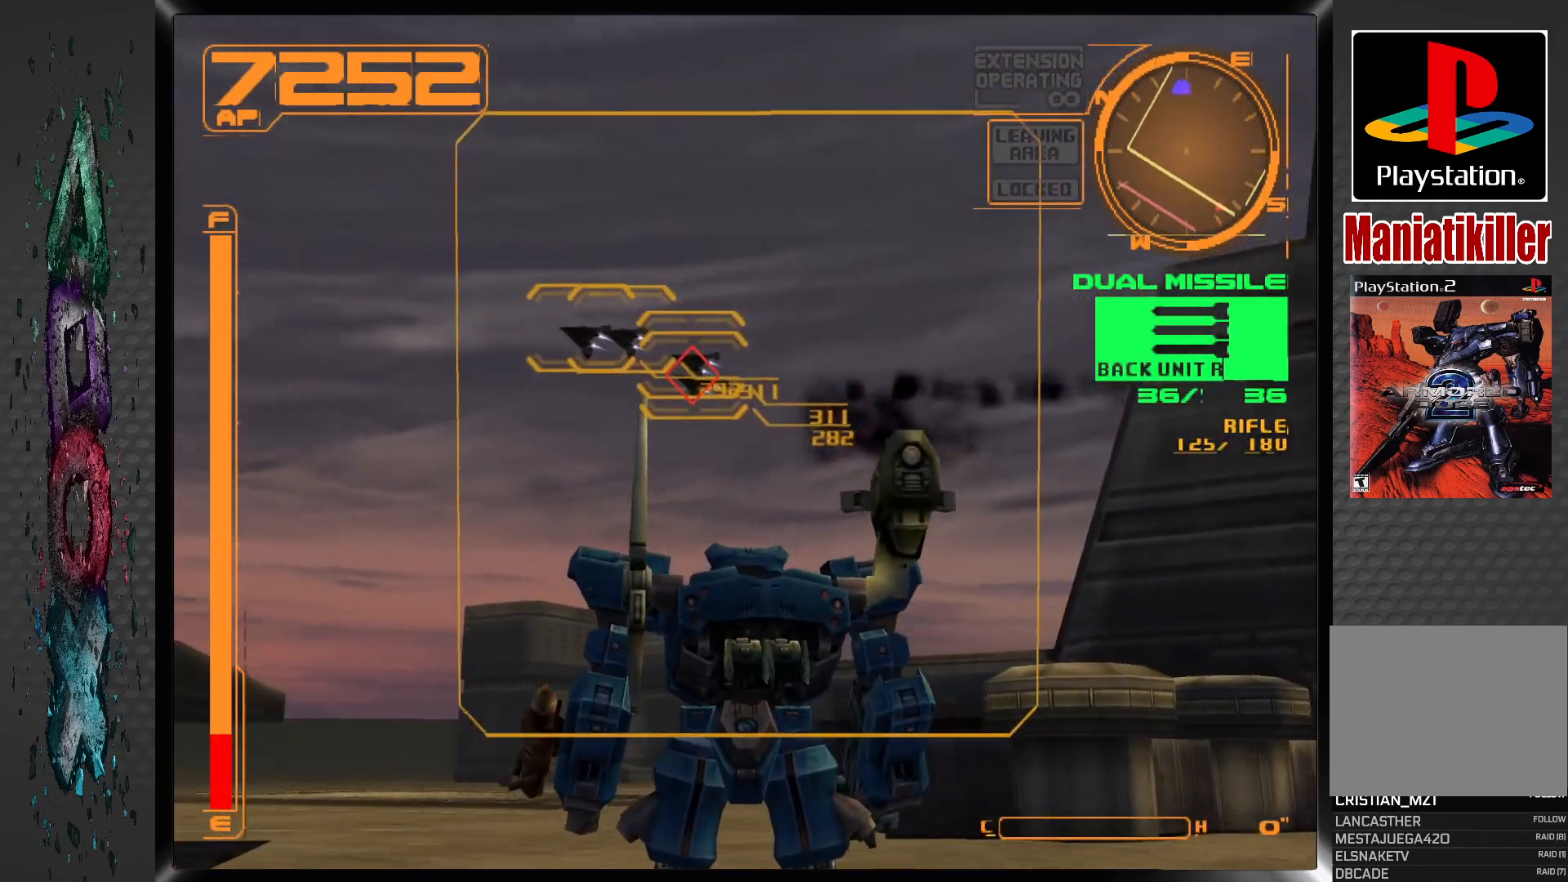
{"buttons": [], "left_stick": "center", "right_stick": "center", "events": [[33, "DPAD_LEFT", "down"], [133, "DPAD_LEFT", "up"], [217, "DPAD_LEFT", "down"], [417, "SQUARE", "down"], [467, "DPAD_LEFT", "up"], [500, "SQUARE", "up"]]}
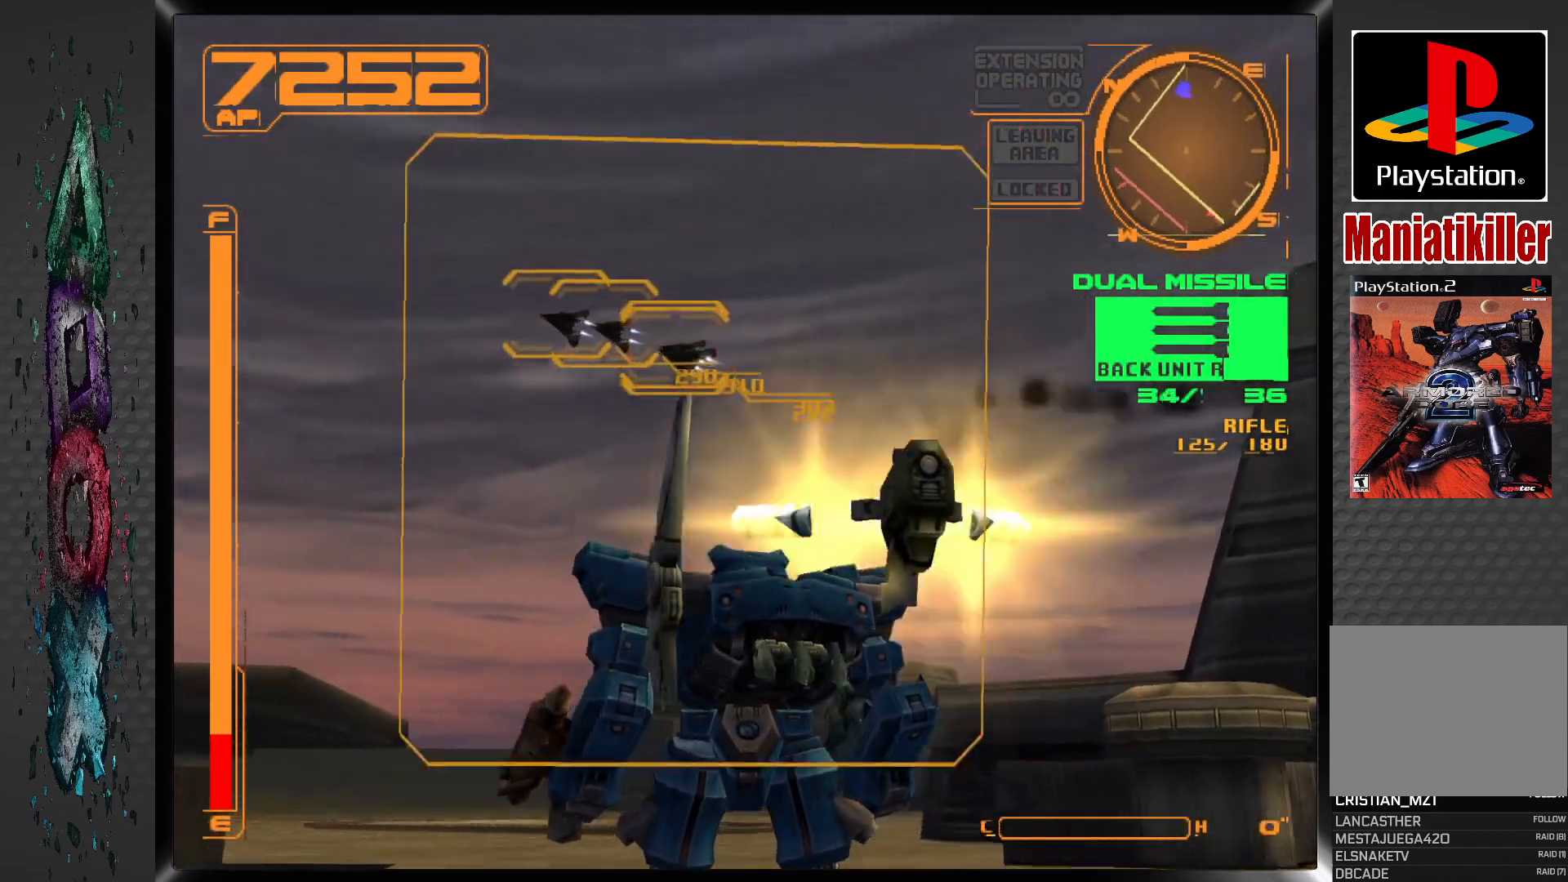
{"buttons": ["DPAD_LEFT"], "left_stick": "center", "right_stick": "center", "events": [[83, "DPAD_LEFT", "down"], [233, "DPAD_LEFT", "up"], [467, "DPAD_LEFT", "down"]]}
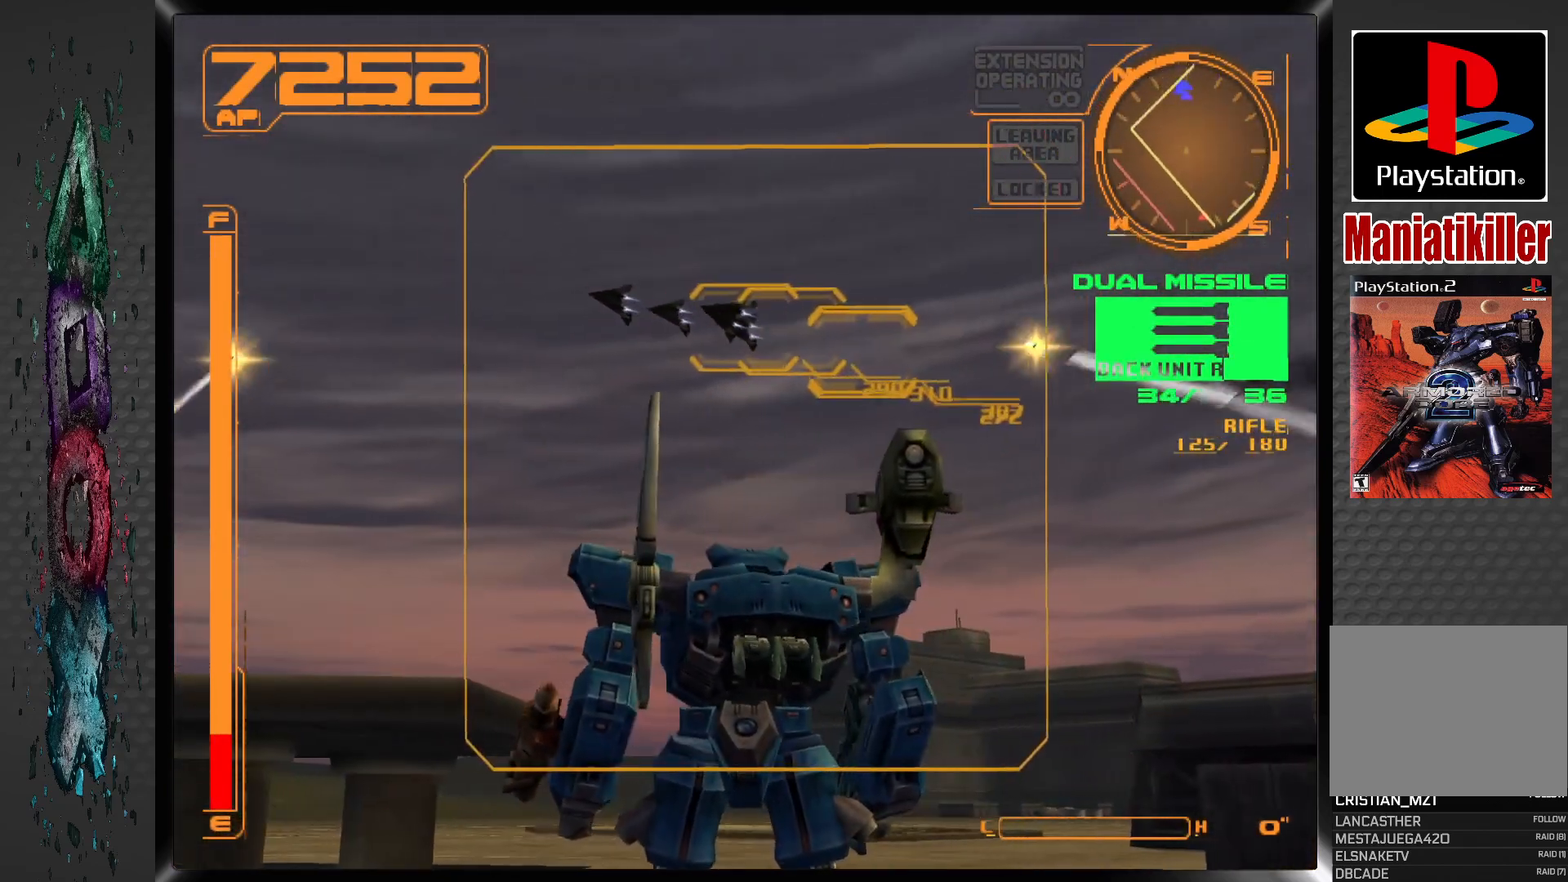
{"buttons": [], "left_stick": "center", "right_stick": "center", "events": [[183, "DPAD_LEFT", "up"], [317, "DPAD_LEFT", "down"], [467, "DPAD_LEFT", "up"]]}
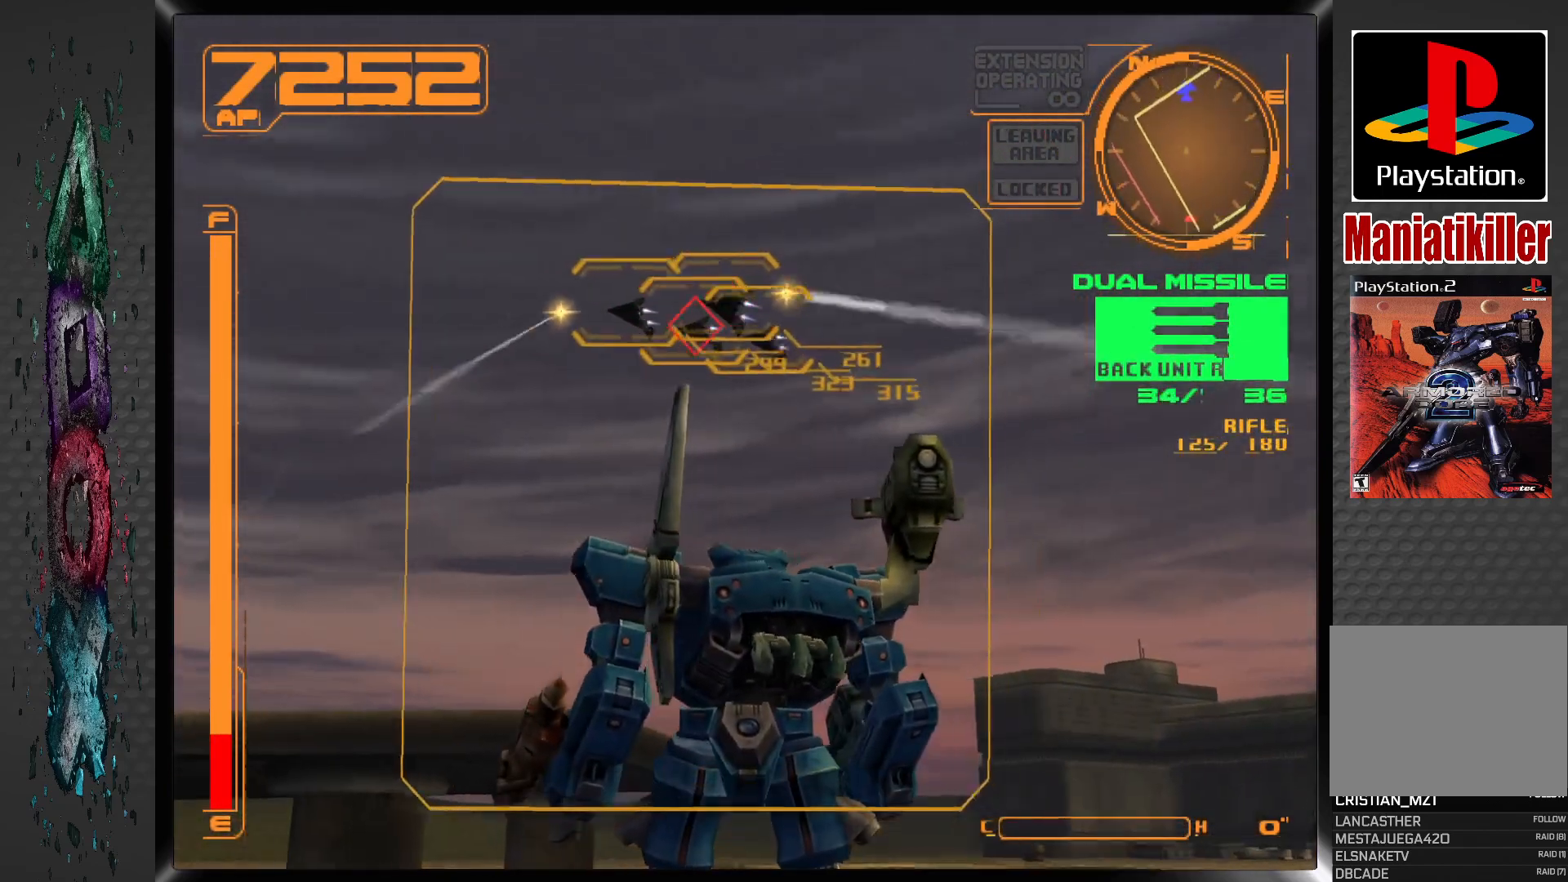
{"buttons": ["DPAD_LEFT"], "left_stick": "center", "right_stick": "center", "events": [[200, "DPAD_LEFT", "down"], [333, "DPAD_LEFT", "up"], [467, "DPAD_LEFT", "down"]]}
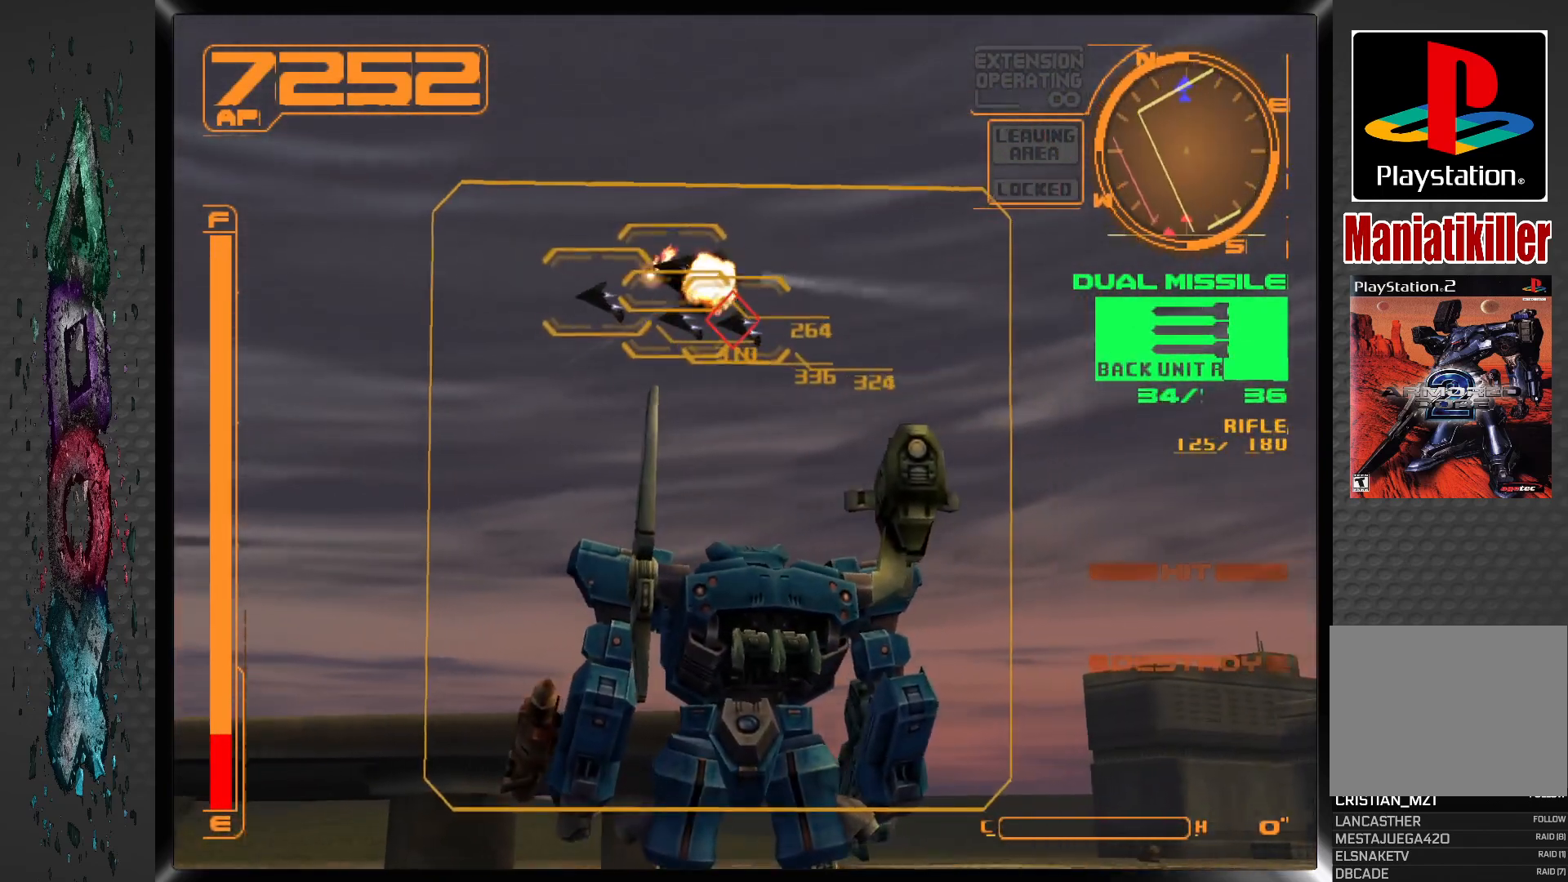
{"buttons": [], "left_stick": "center", "right_stick": "center", "events": [[200, "DPAD_LEFT", "up"], [367, "DPAD_LEFT", "down"], [500, "DPAD_LEFT", "up"]]}
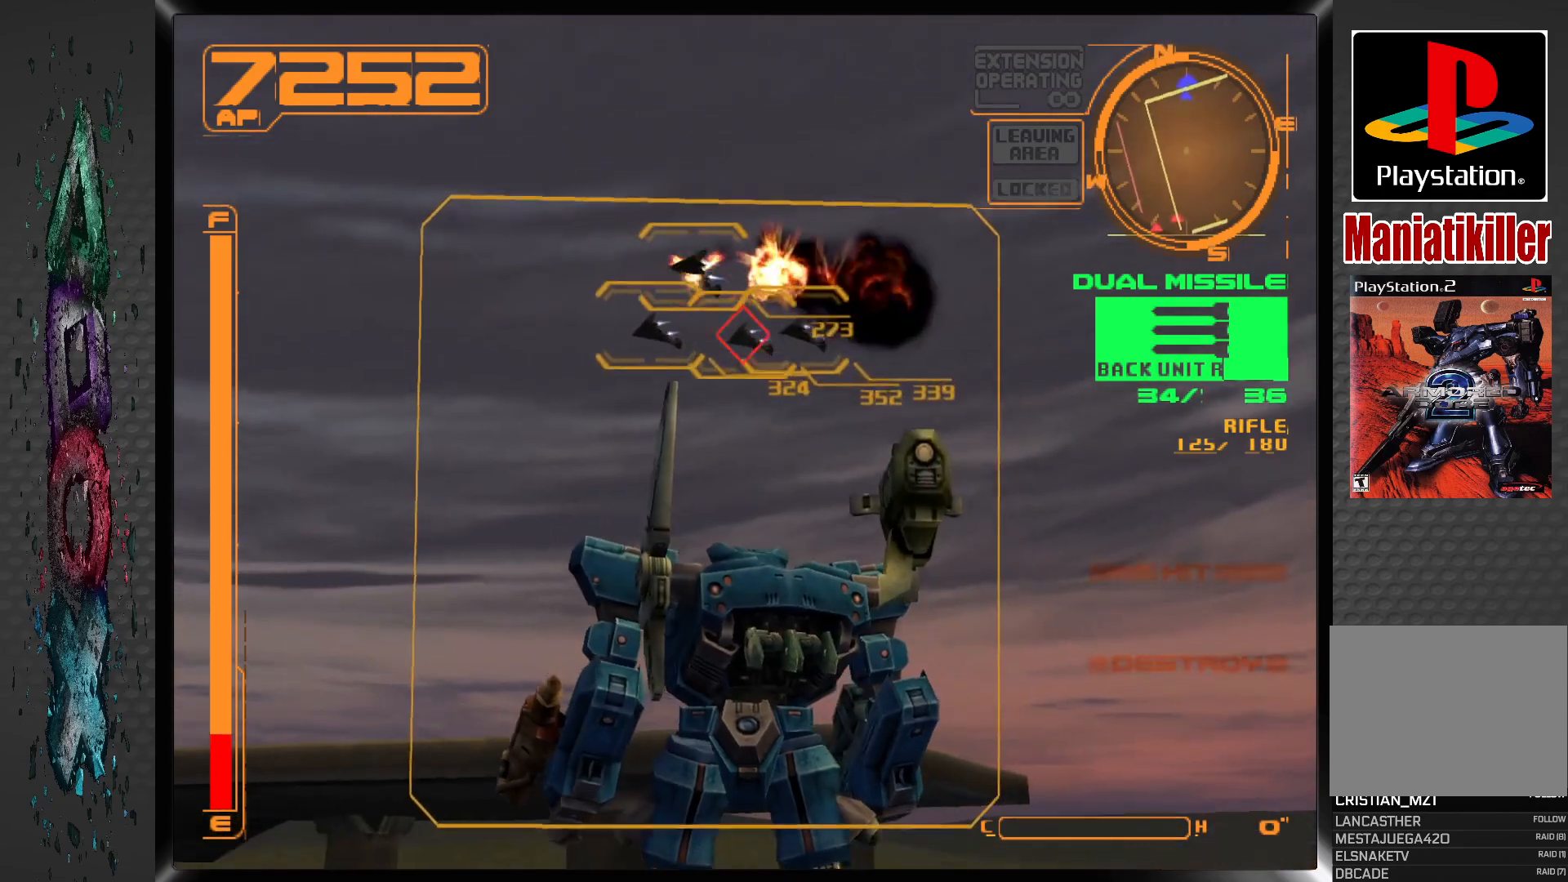
{"buttons": [], "left_stick": "center", "right_stick": "center", "events": [[217, "DPAD_LEFT", "down"], [400, "DPAD_LEFT", "up"]]}
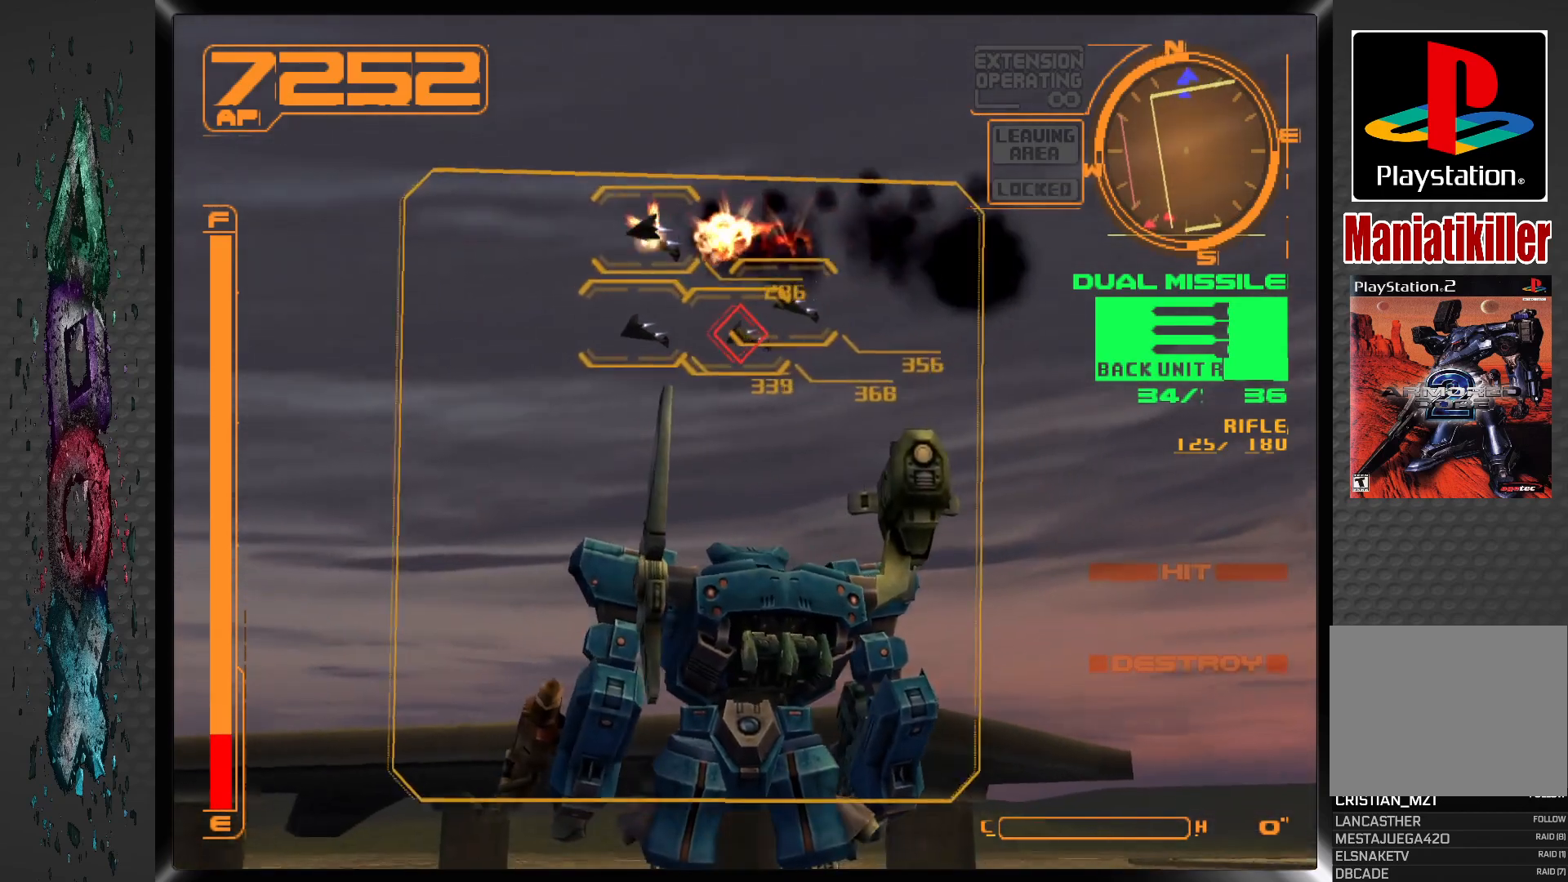
{"buttons": [], "left_stick": "center", "right_stick": "center", "events": [[50, "DPAD_LEFT", "down"], [167, "DPAD_LEFT", "up"], [367, "DPAD_LEFT", "down"], [467, "DPAD_LEFT", "up"]]}